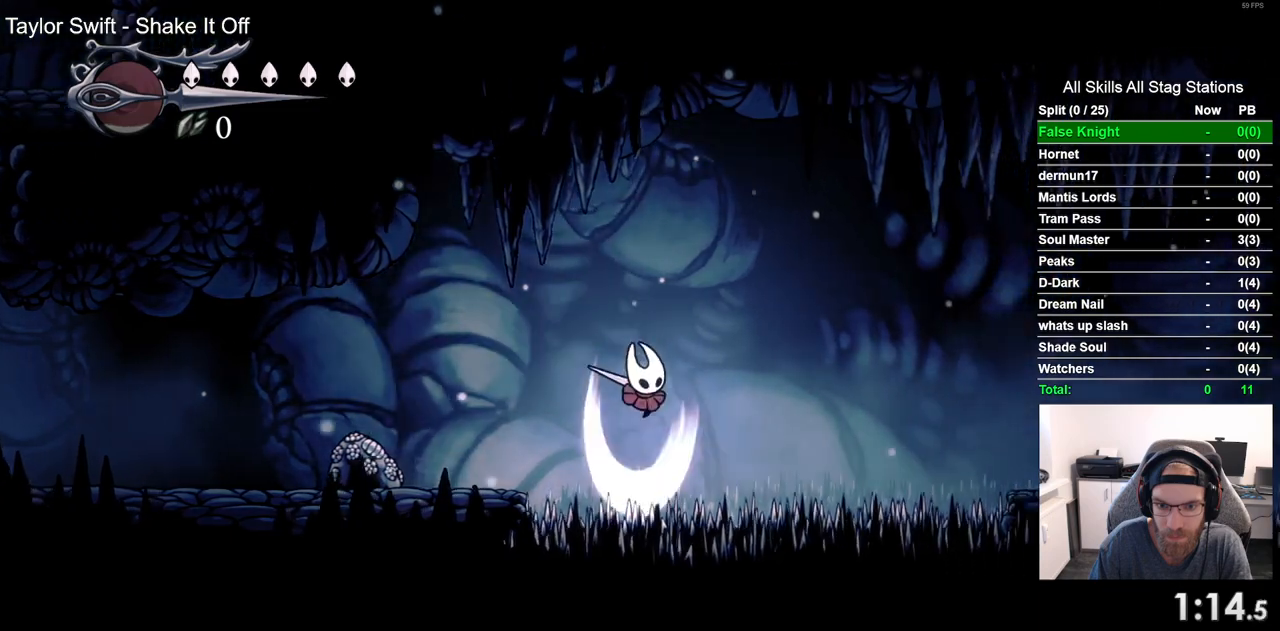
Gameplay with a controller (PlayStation layout); each line is a JSON object with the inputs held at the frame after it. "events" lists button and stick changes between this image and that frame as [ms after this image, input, new state], when the widget could be followed in between.
{"buttons": ["SQUARE", "DPAD_DOWN", "DPAD_RIGHT"], "left_stick": "center", "right_stick": "center", "events": [[83, "SQUARE", "up"], [483, "SQUARE", "down"]]}
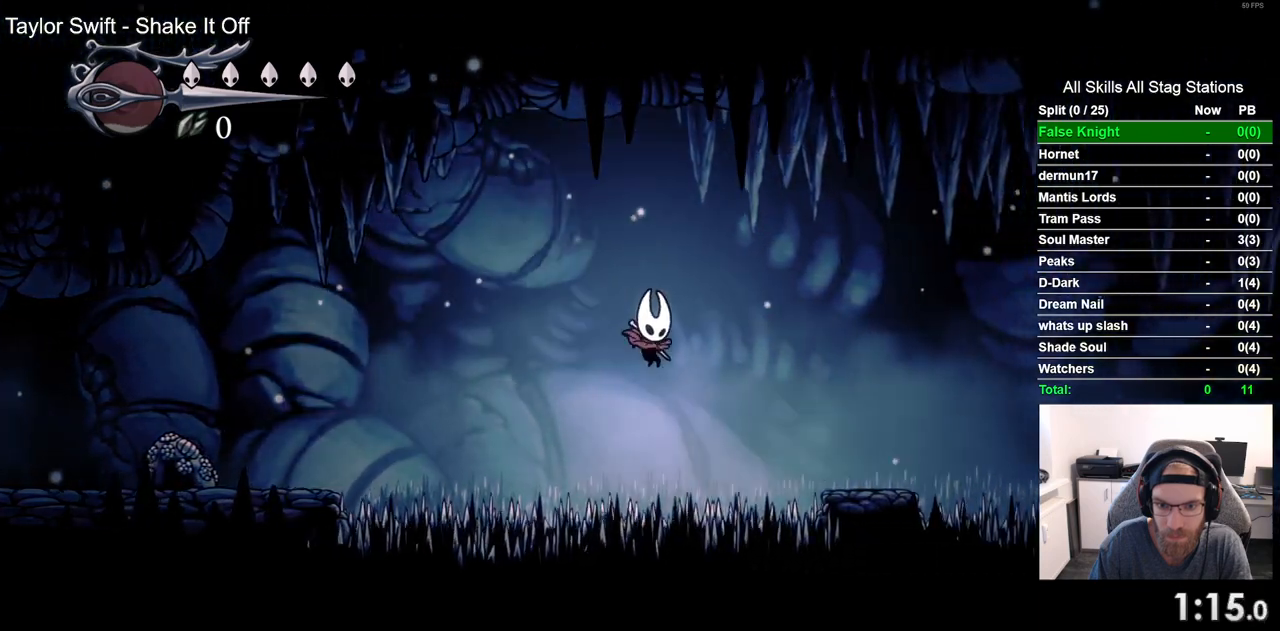
{"buttons": ["DPAD_DOWN", "DPAD_RIGHT"], "left_stick": "center", "right_stick": "center", "events": [[183, "SQUARE", "up"]]}
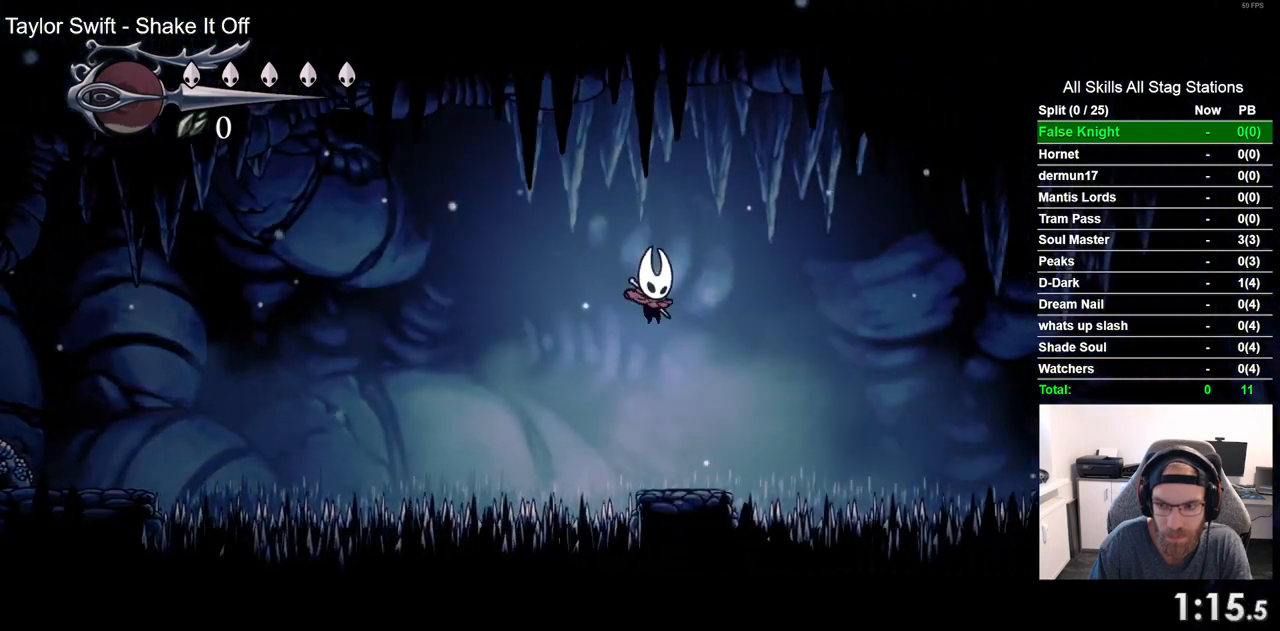
{"buttons": ["DPAD_DOWN", "DPAD_RIGHT"], "left_stick": "center", "right_stick": "center", "events": [[117, "SQUARE", "down"], [300, "SQUARE", "up"]]}
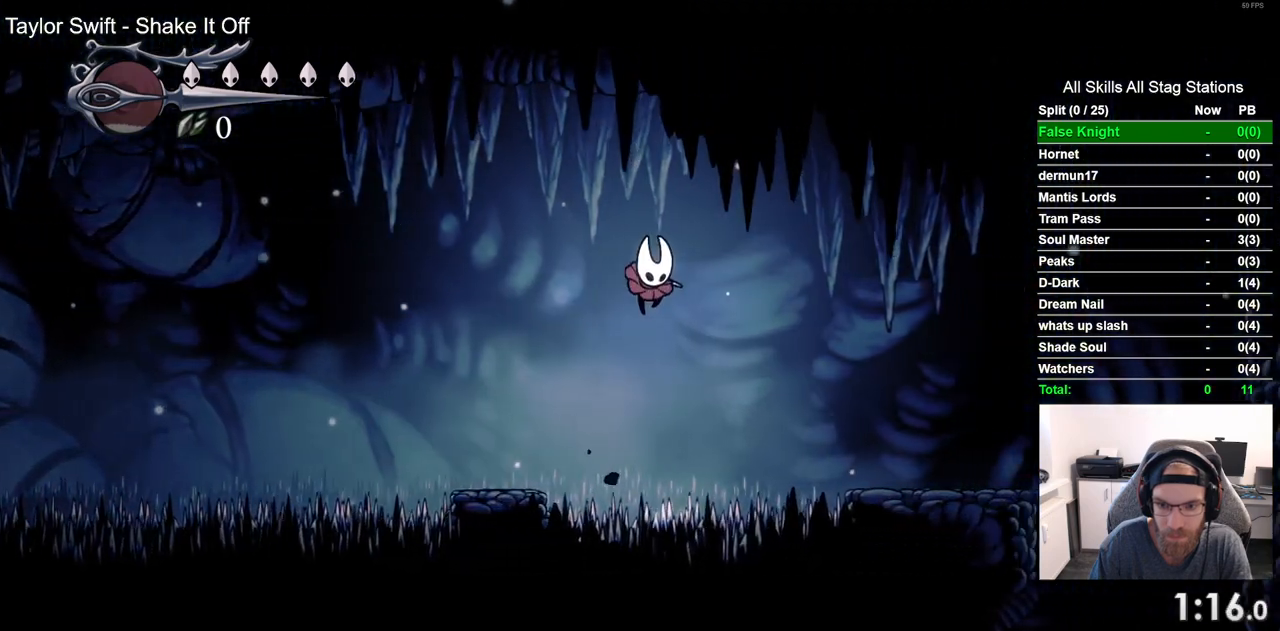
{"buttons": ["DPAD_DOWN", "DPAD_RIGHT"], "left_stick": "center", "right_stick": "center", "events": [[217, "SQUARE", "down"], [400, "SQUARE", "up"]]}
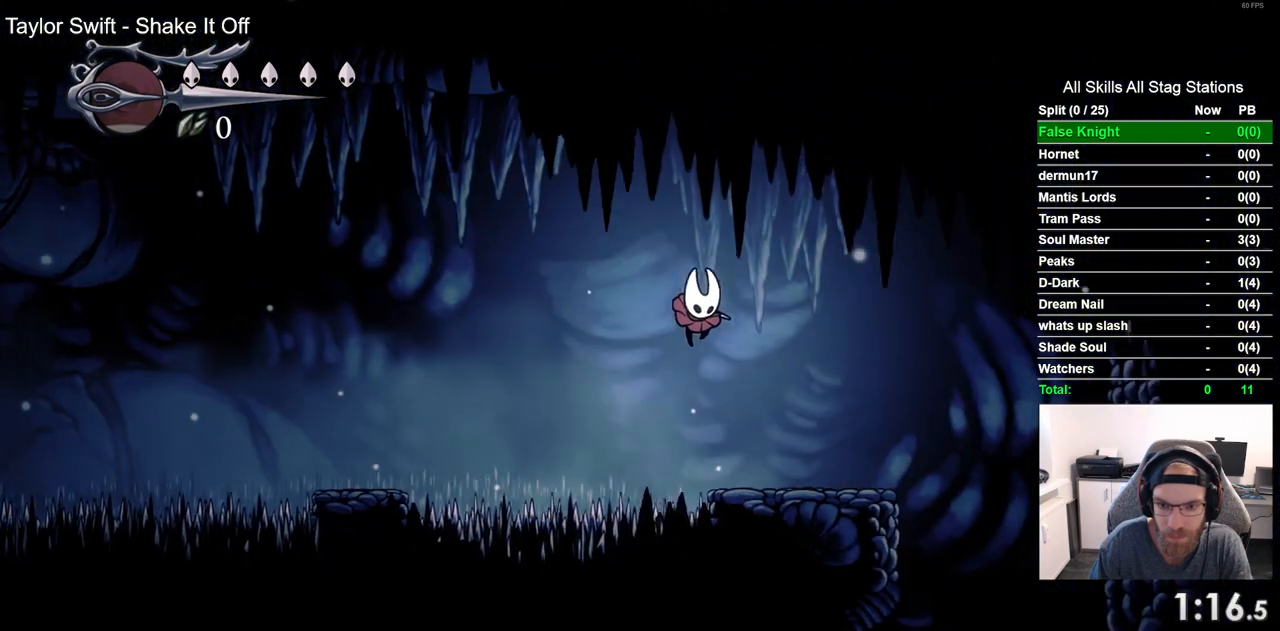
{"buttons": ["DPAD_RIGHT"], "left_stick": "center", "right_stick": "center", "events": [[183, "DPAD_DOWN", "up"]]}
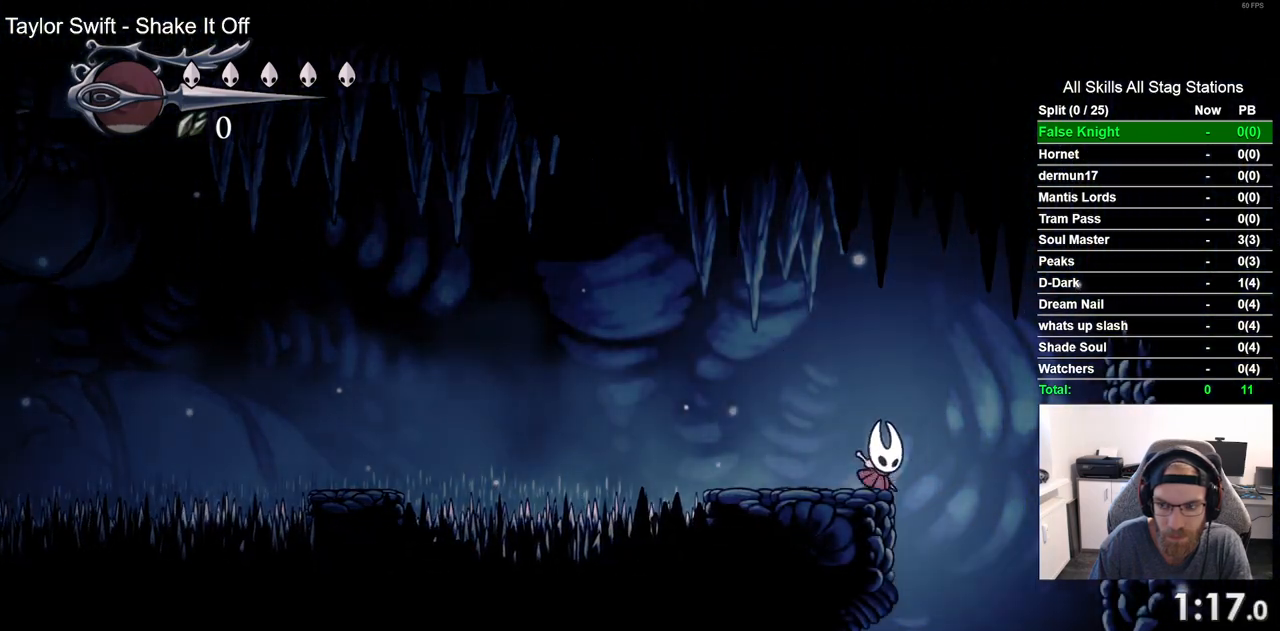
{"buttons": ["DPAD_LEFT"], "left_stick": "center", "right_stick": "center", "events": [[83, "DPAD_DOWN", "down"], [117, "DPAD_RIGHT", "up"], [150, "DPAD_DOWN", "up"], [150, "DPAD_LEFT", "down"]]}
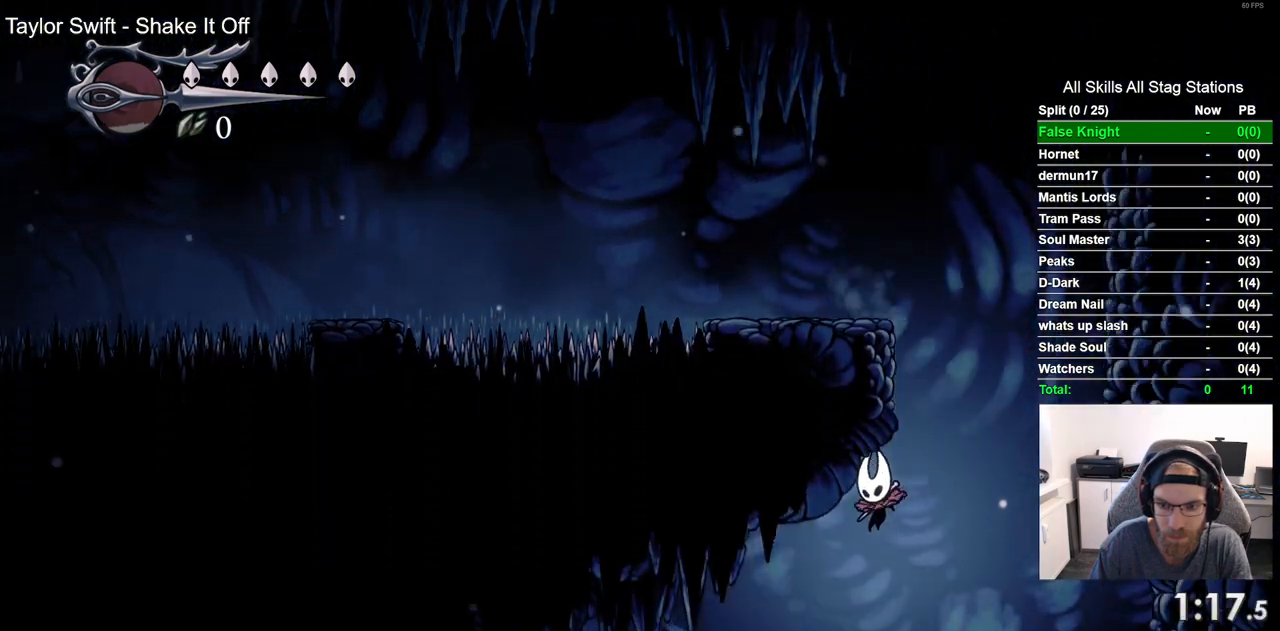
{"buttons": ["DPAD_LEFT"], "left_stick": "center", "right_stick": "center", "events": []}
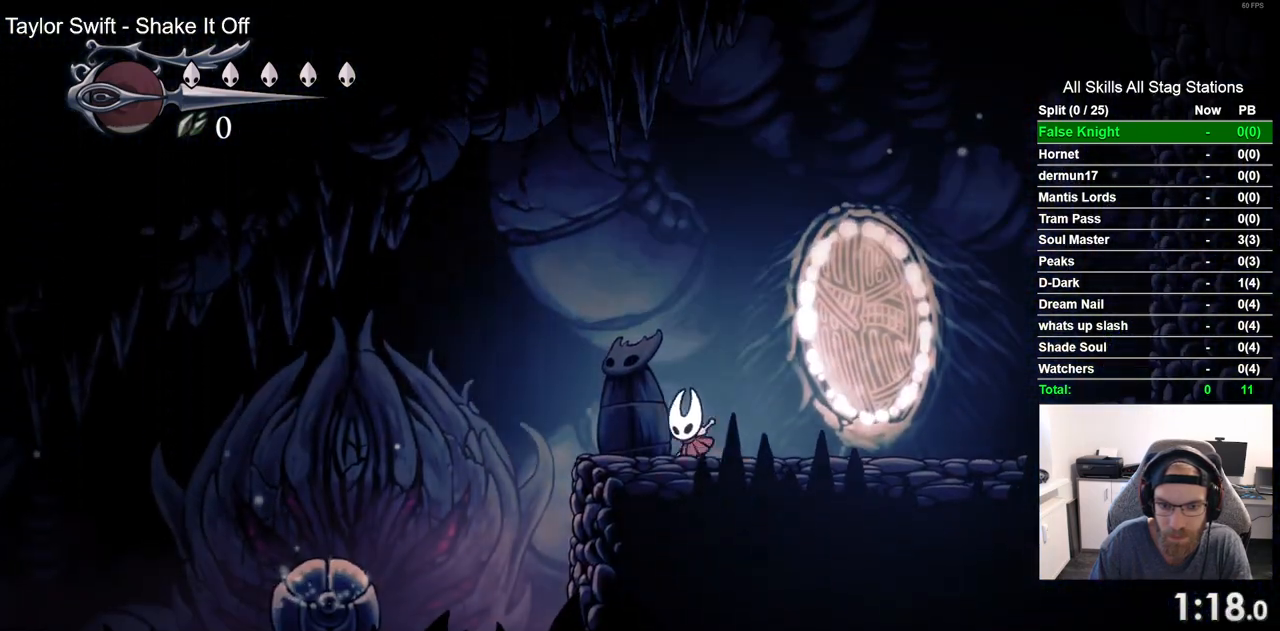
{"buttons": ["DPAD_LEFT"], "left_stick": "center", "right_stick": "center", "events": []}
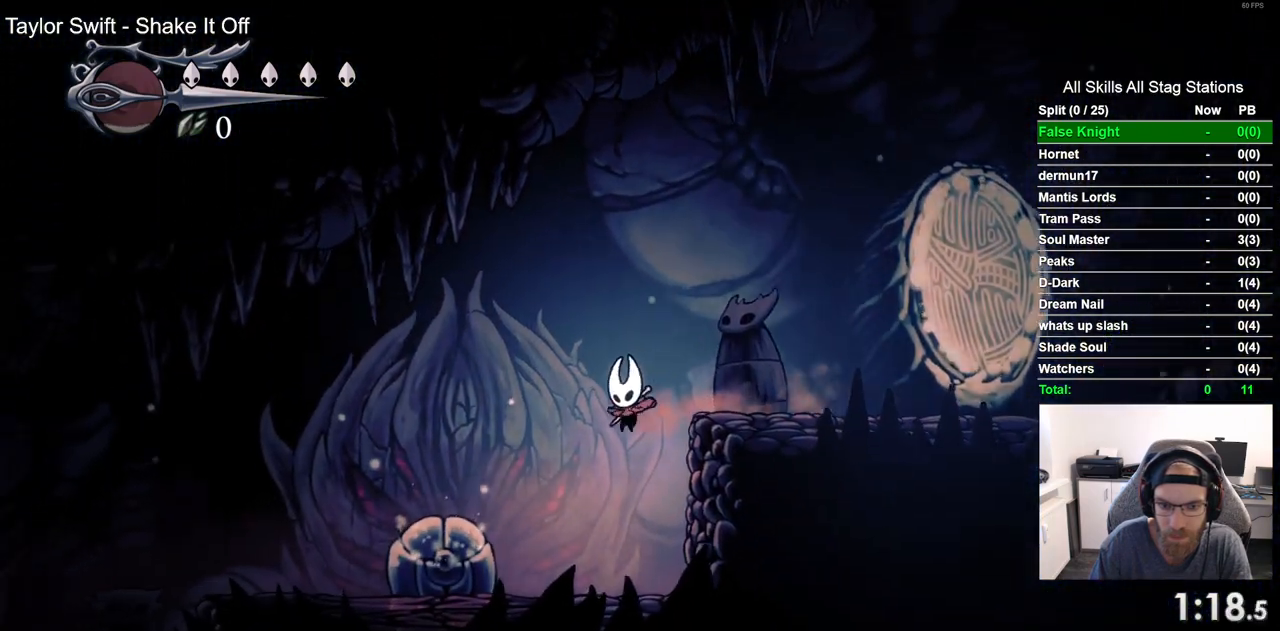
{"buttons": [], "left_stick": "center", "right_stick": "center", "events": [[50, "DPAD_LEFT", "up"], [100, "SQUARE", "down"], [233, "SQUARE", "up"]]}
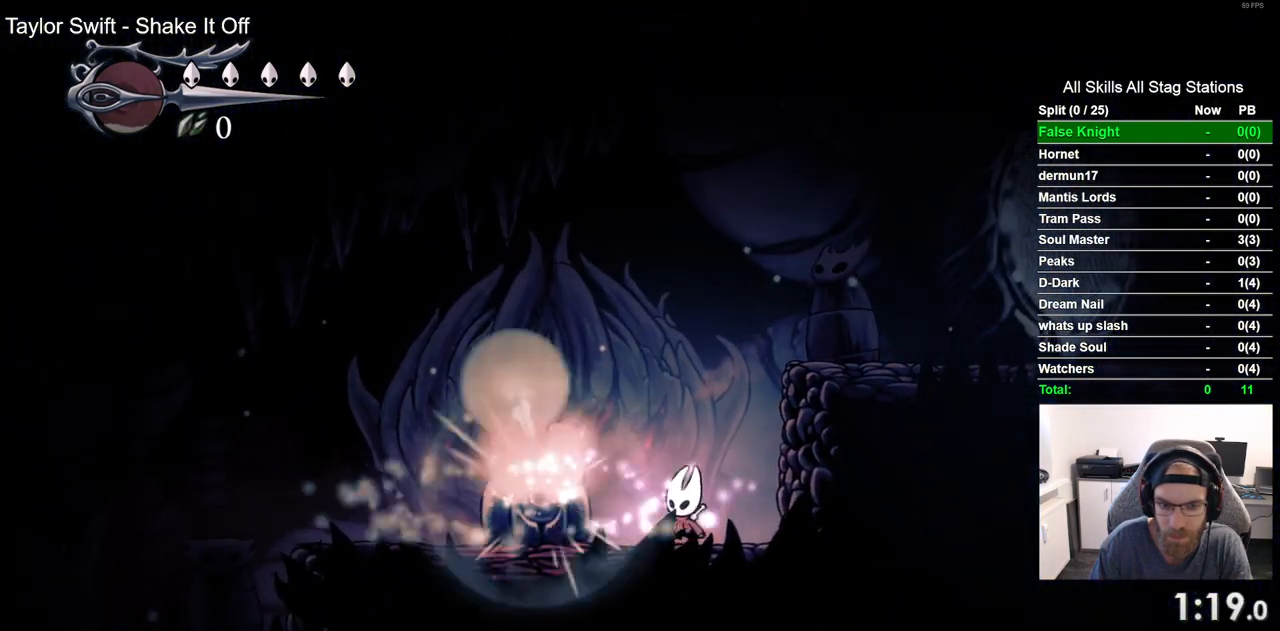
{"buttons": ["CROSS", "DPAD_LEFT"], "left_stick": "center", "right_stick": "center", "events": [[233, "DPAD_LEFT", "down"], [250, "CROSS", "down"]]}
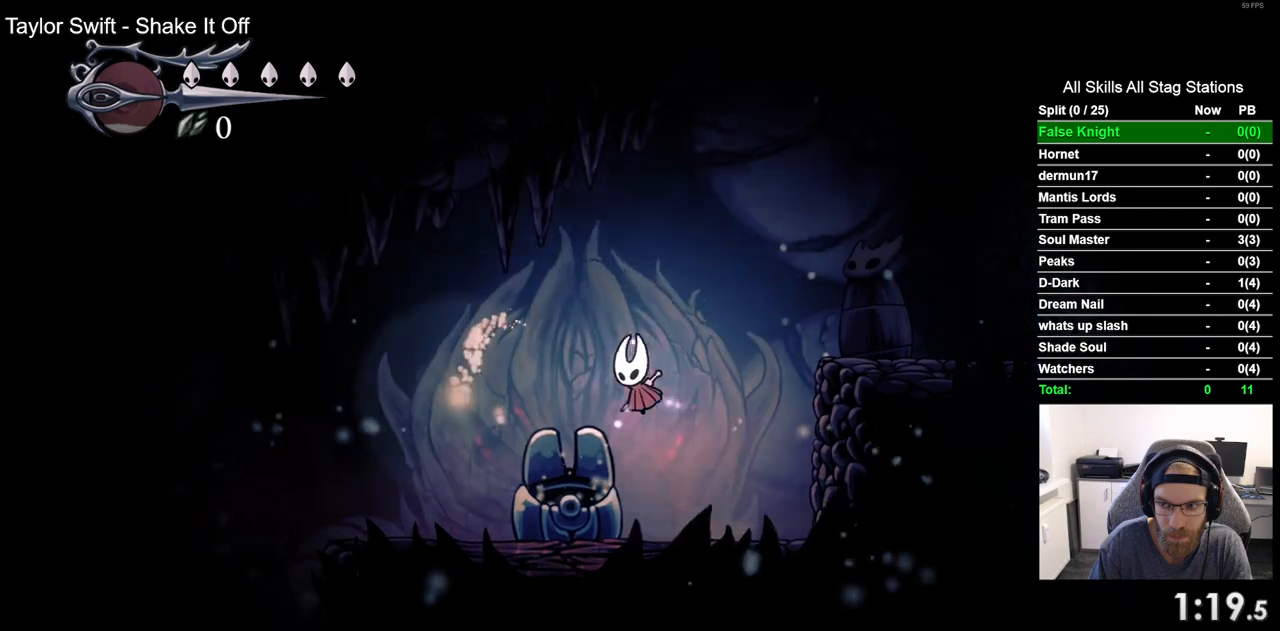
{"buttons": ["DPAD_LEFT"], "left_stick": "center", "right_stick": "center", "events": [[83, "CROSS", "up"]]}
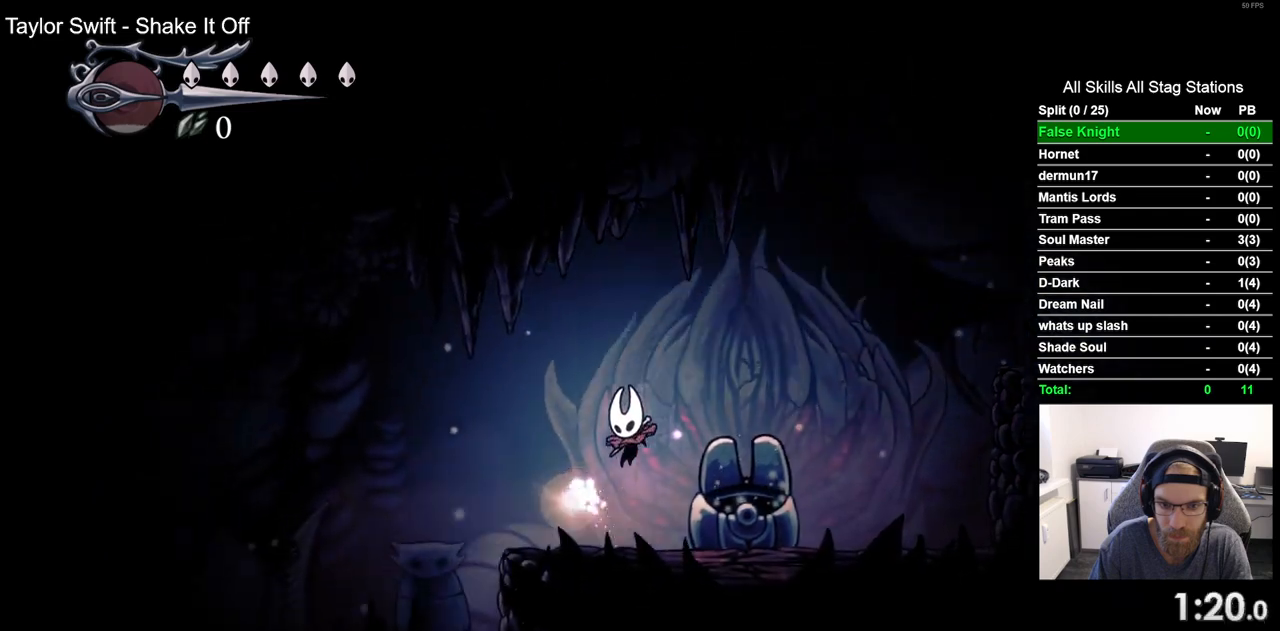
{"buttons": [], "left_stick": "center", "right_stick": "center", "events": [[50, "DPAD_LEFT", "up"], [317, "DPAD_LEFT", "down"], [433, "DPAD_LEFT", "up"]]}
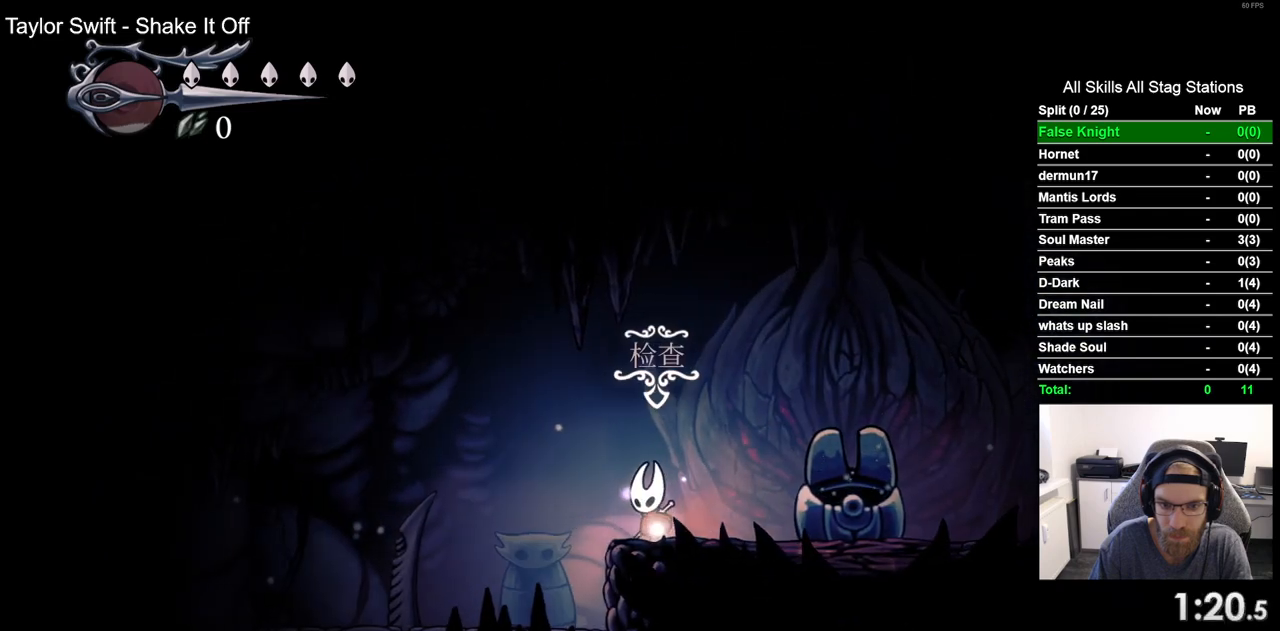
{"buttons": [], "left_stick": "center", "right_stick": "center", "events": [[50, "DPAD_UP", "down"], [167, "DPAD_UP", "up"]]}
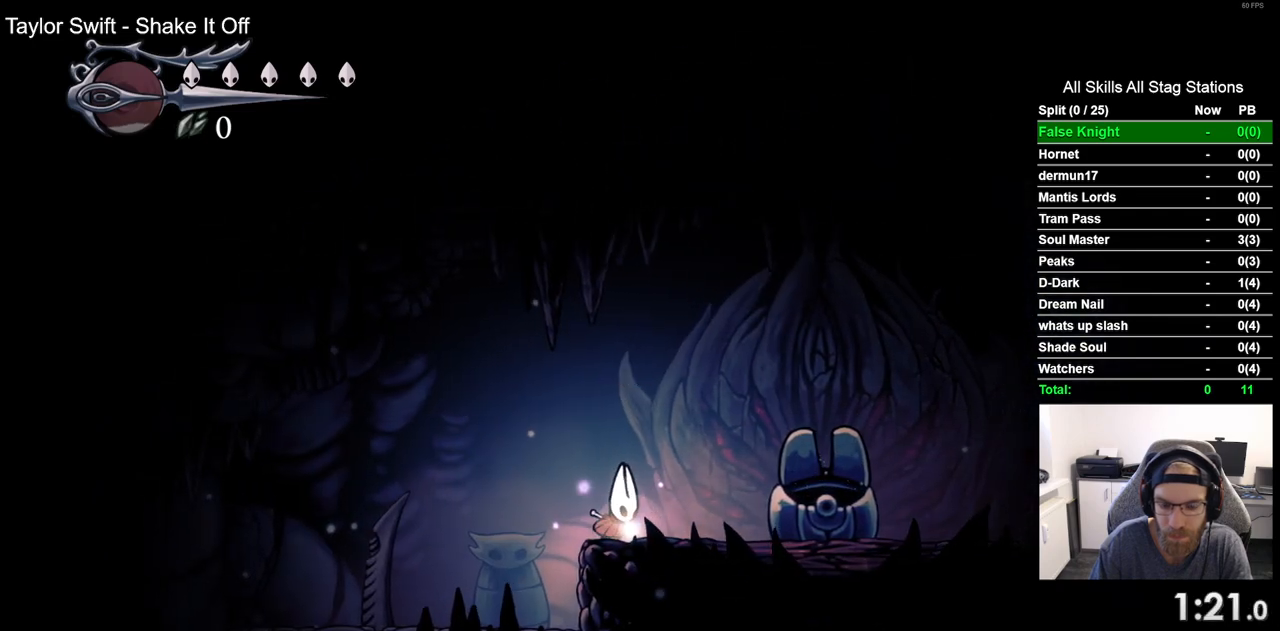
{"buttons": [], "left_stick": "center", "right_stick": "center", "events": []}
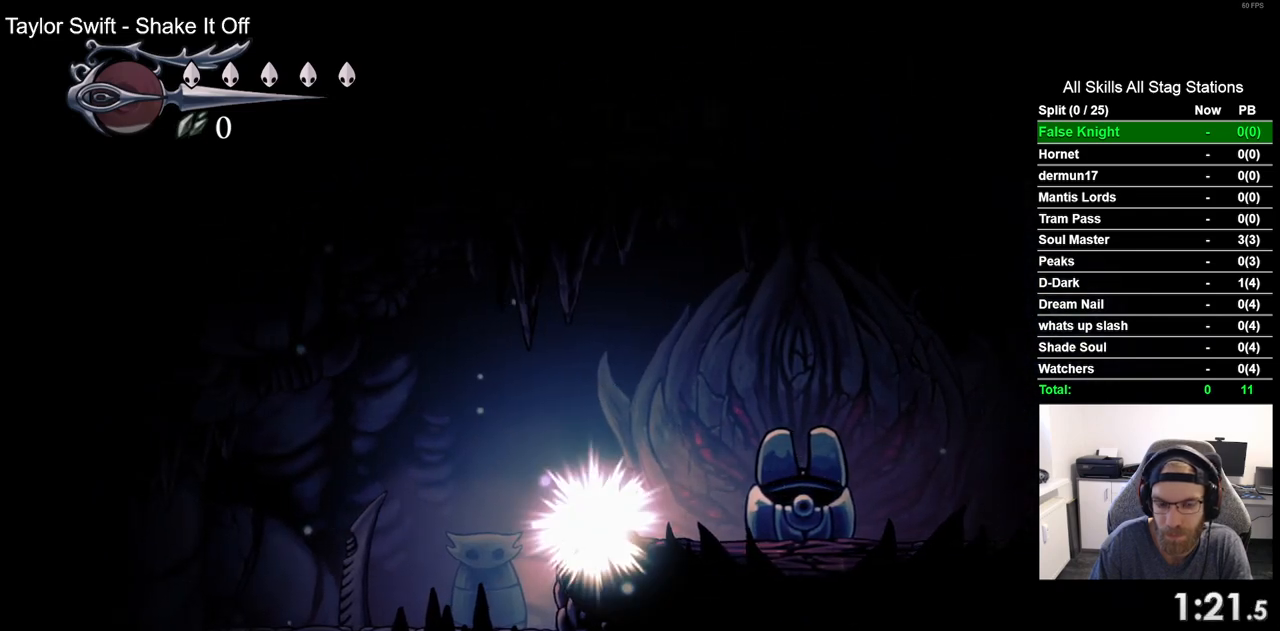
{"buttons": [], "left_stick": "center", "right_stick": "center", "events": [[367, "START", "down"], [500, "START", "up"]]}
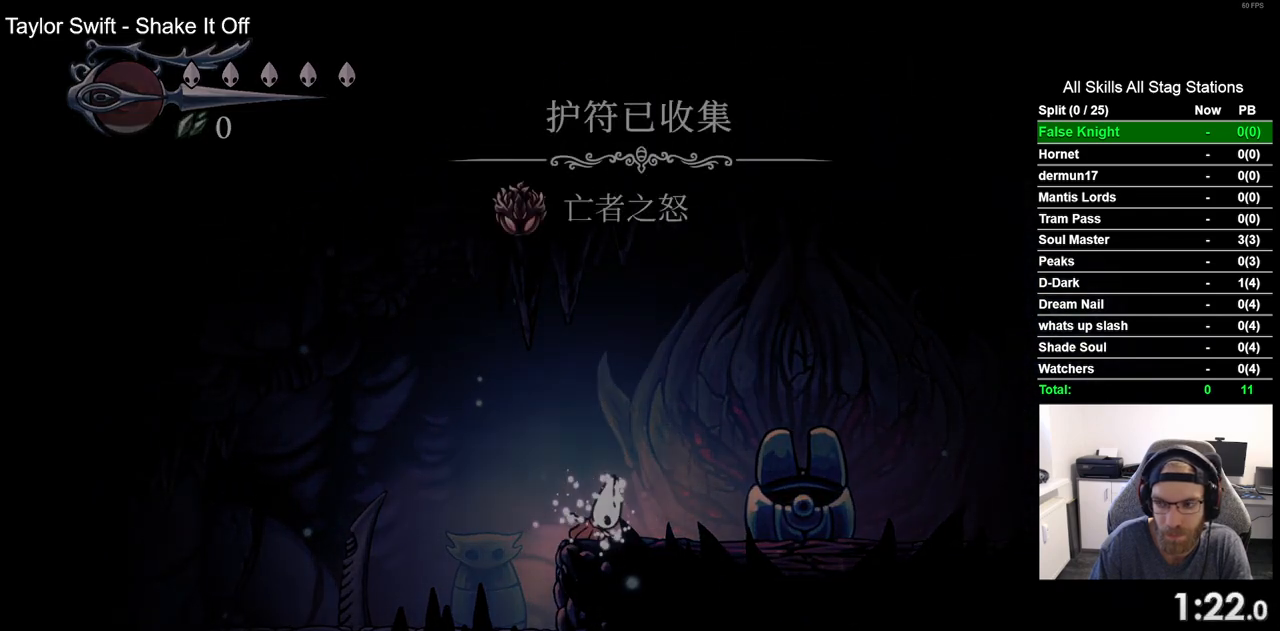
{"buttons": [], "left_stick": "center", "right_stick": "center", "events": [[117, "START", "down"], [233, "START", "up"], [333, "START", "down"], [433, "START", "up"]]}
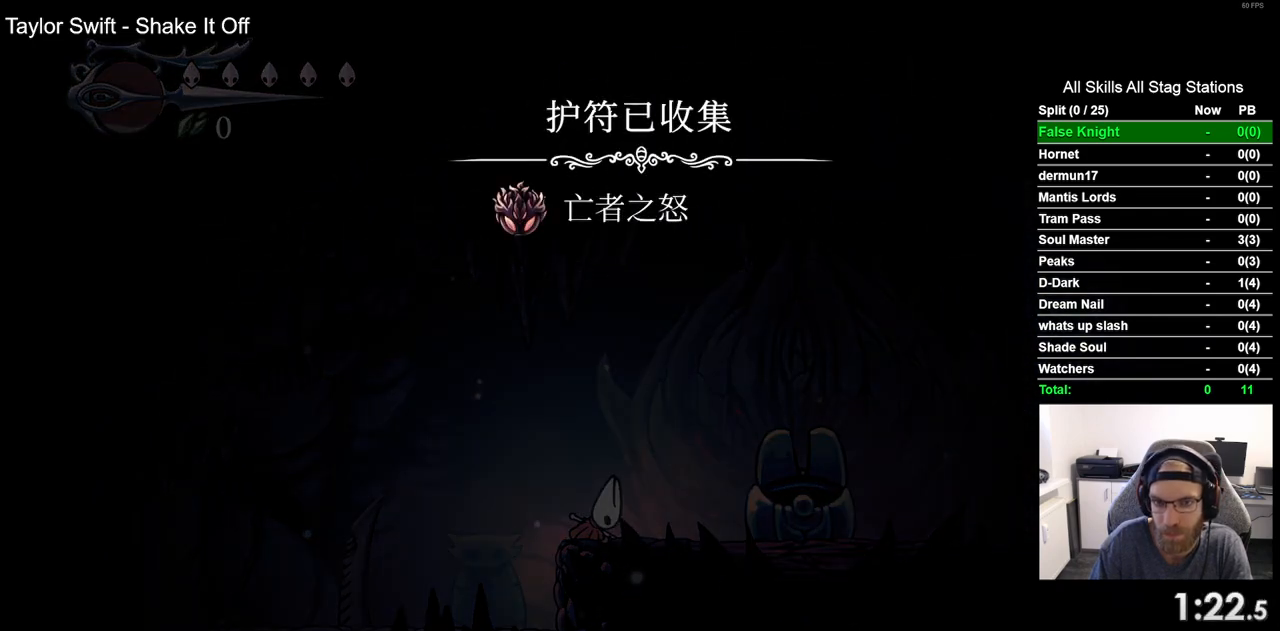
{"buttons": ["CROSS"], "left_stick": "center", "right_stick": "center", "events": [[100, "CROSS", "down"], [217, "CROSS", "up"], [300, "CROSS", "down"], [400, "CROSS", "up"], [500, "CROSS", "down"]]}
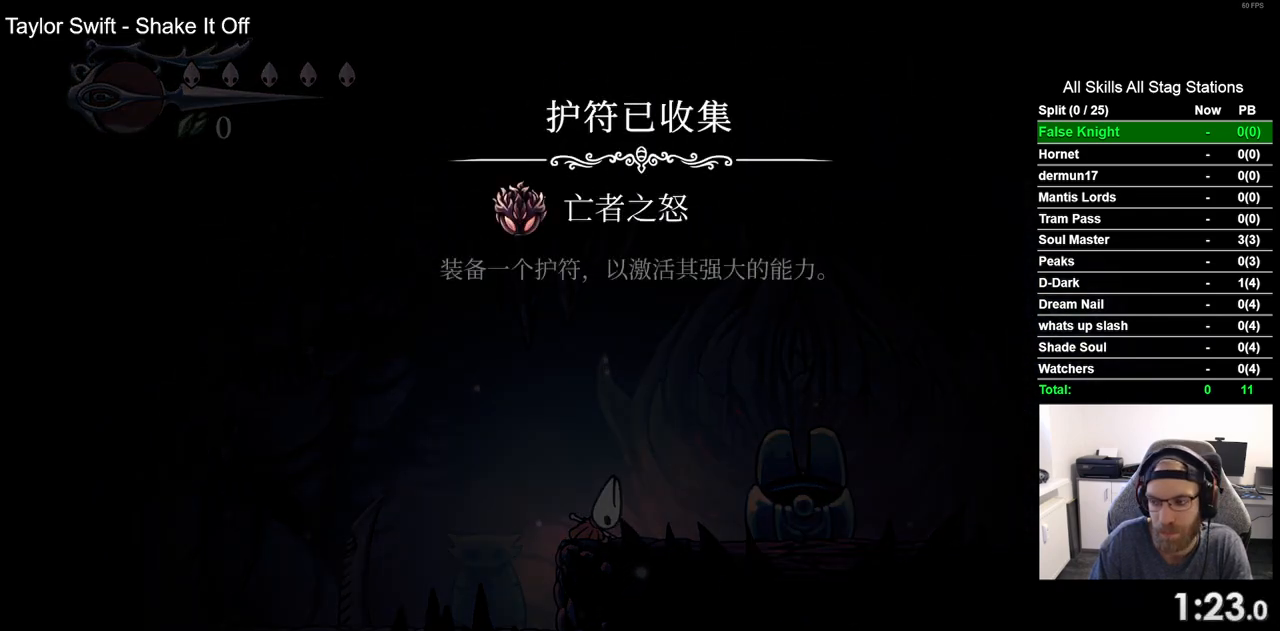
{"buttons": [], "left_stick": "center", "right_stick": "center", "events": [[100, "CROSS", "up"], [183, "CROSS", "down"], [283, "CROSS", "up"], [367, "CROSS", "down"], [467, "CROSS", "up"]]}
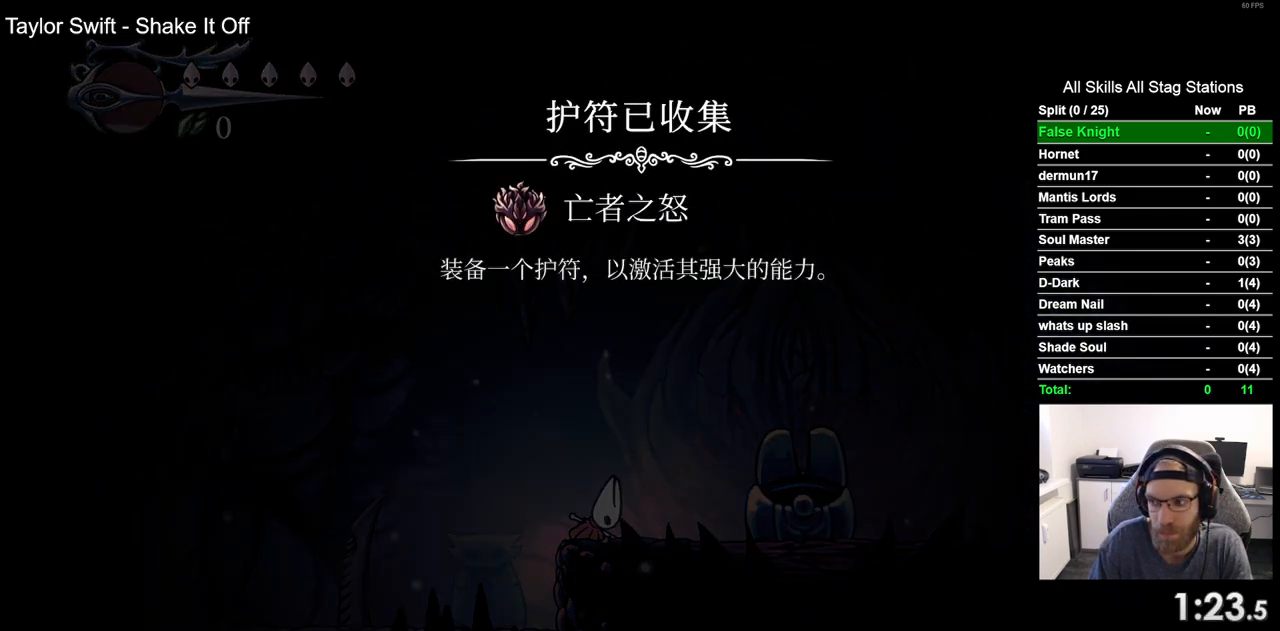
{"buttons": ["CROSS"], "left_stick": "center", "right_stick": "center", "events": [[50, "CROSS", "down"], [150, "CROSS", "up"], [250, "CROSS", "down"], [350, "CROSS", "up"], [433, "CROSS", "down"]]}
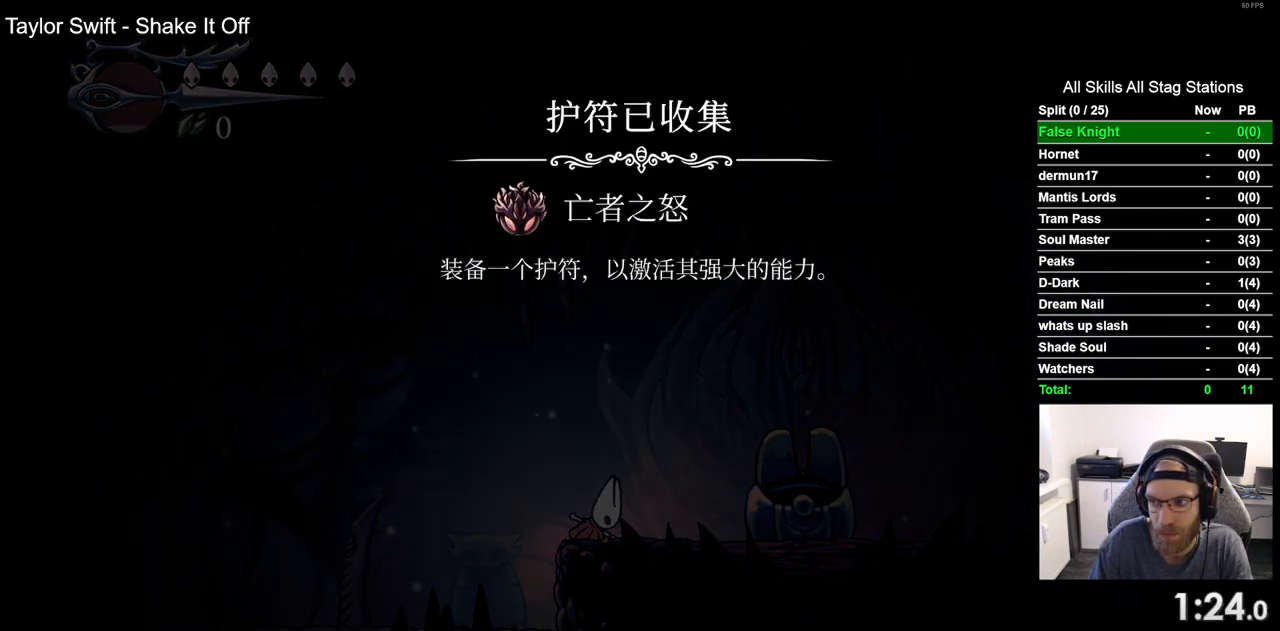
{"buttons": [], "left_stick": "center", "right_stick": "center", "events": [[50, "CROSS", "up"], [133, "CROSS", "down"], [233, "CROSS", "up"], [333, "CROSS", "down"], [433, "CROSS", "up"]]}
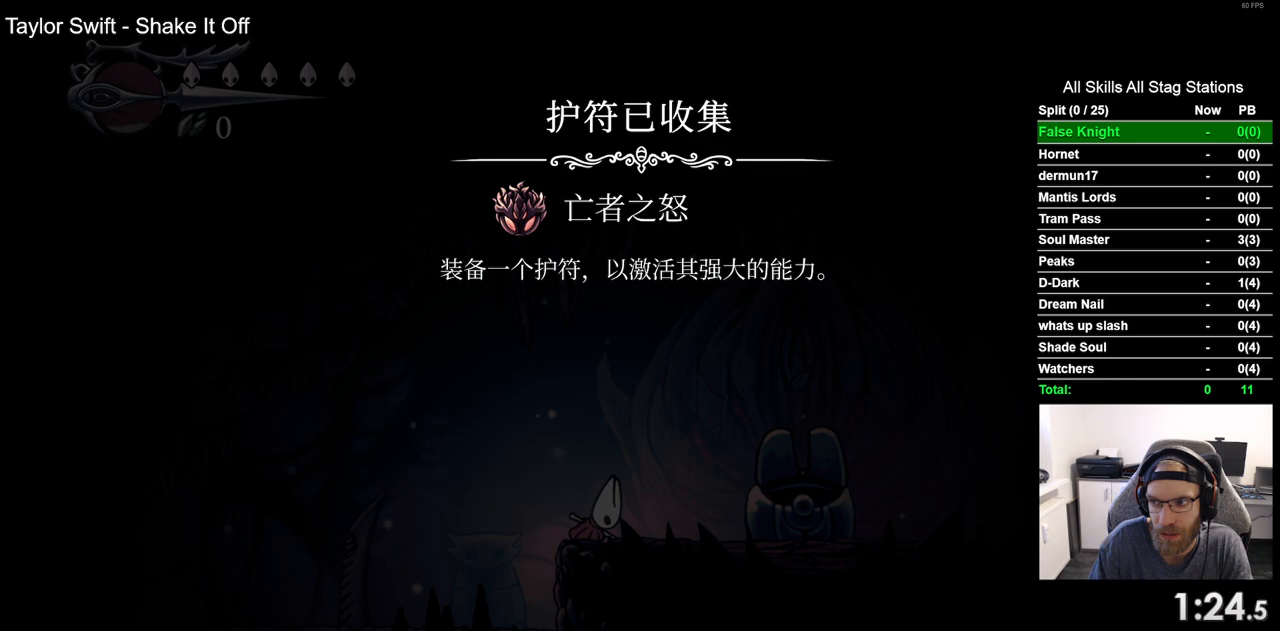
{"buttons": [], "left_stick": "center", "right_stick": "center", "events": [[33, "CROSS", "down"], [133, "CROSS", "up"], [217, "CROSS", "down"], [317, "CROSS", "up"], [400, "CROSS", "down"], [500, "CROSS", "up"]]}
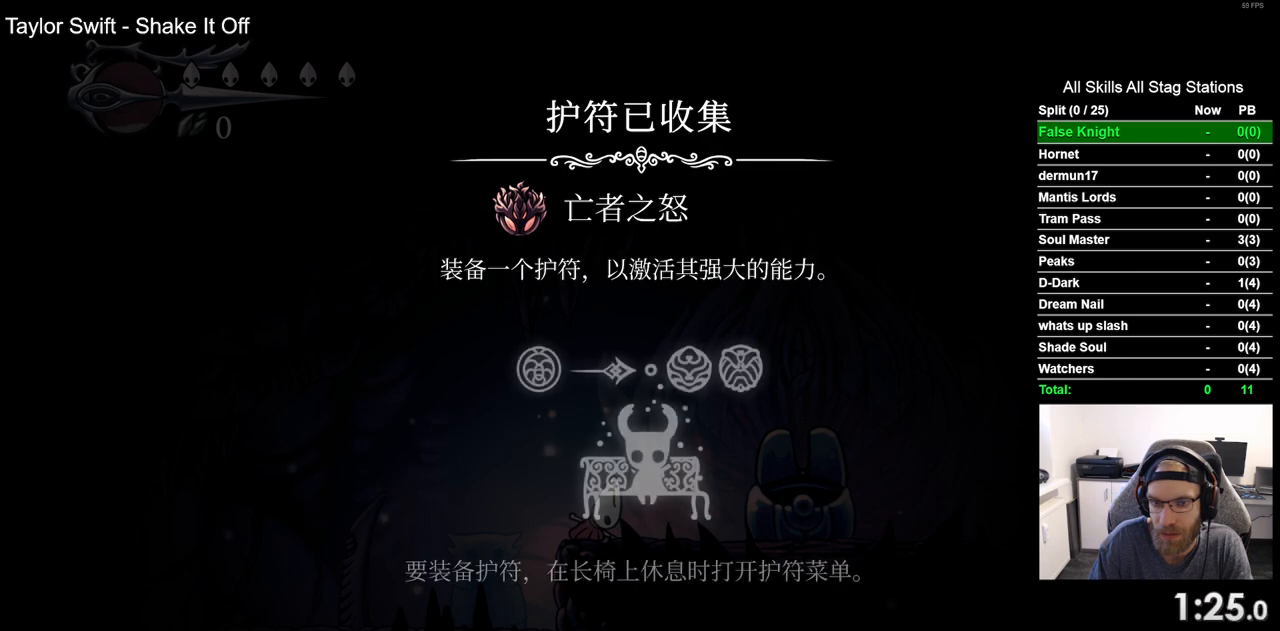
{"buttons": ["CROSS"], "left_stick": "center", "right_stick": "center", "events": [[100, "CROSS", "down"], [200, "CROSS", "up"], [283, "CROSS", "down"], [383, "CROSS", "up"], [483, "CROSS", "down"]]}
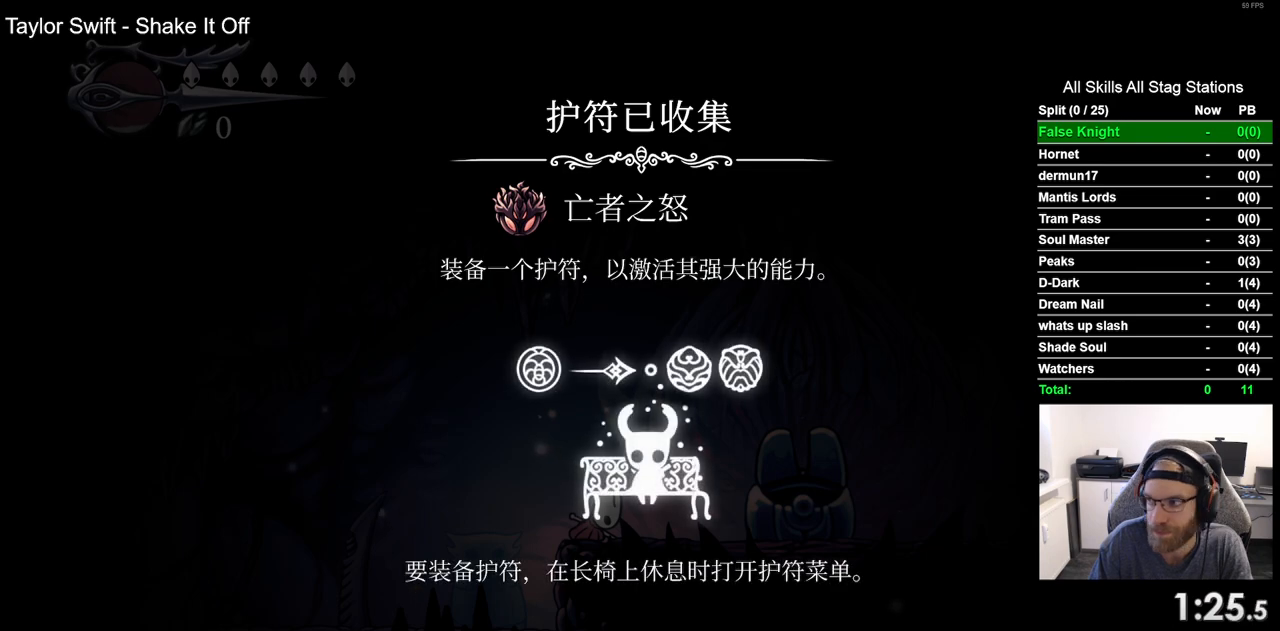
{"buttons": [], "left_stick": "center", "right_stick": "center", "events": [[83, "CROSS", "up"], [183, "CROSS", "down"], [267, "CROSS", "up"], [367, "CROSS", "down"], [450, "CROSS", "up"]]}
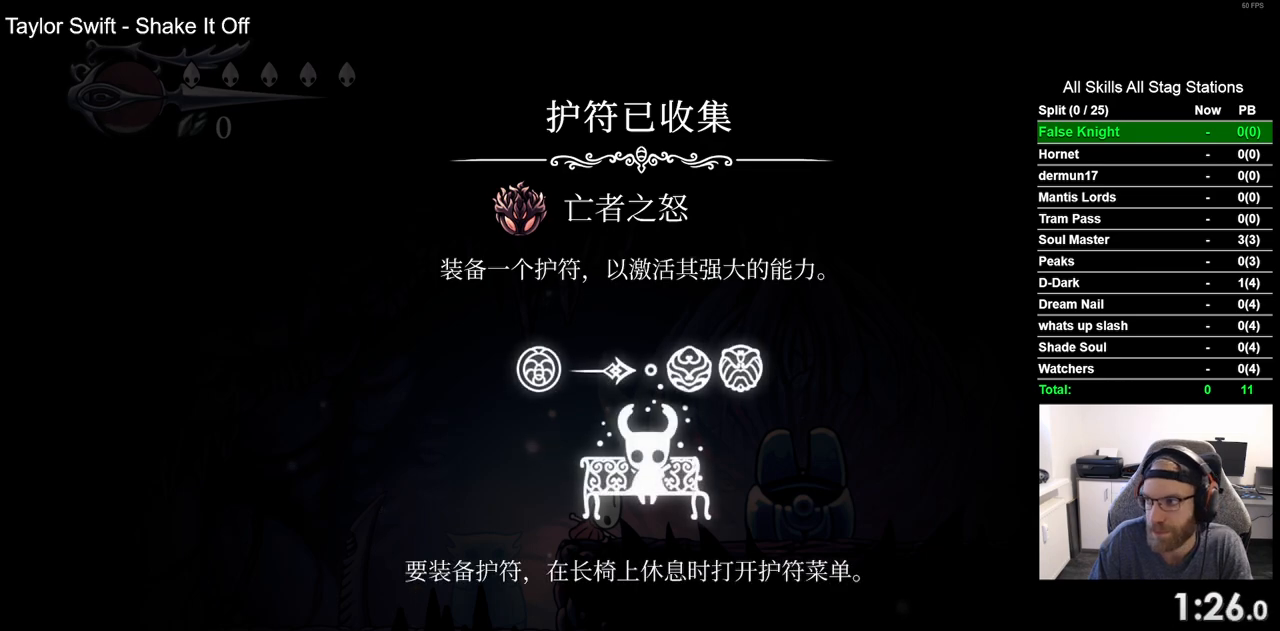
{"buttons": ["CROSS"], "left_stick": "center", "right_stick": "center", "events": [[33, "CROSS", "down"], [133, "CROSS", "up"], [233, "CROSS", "down"], [333, "CROSS", "up"], [417, "CROSS", "down"]]}
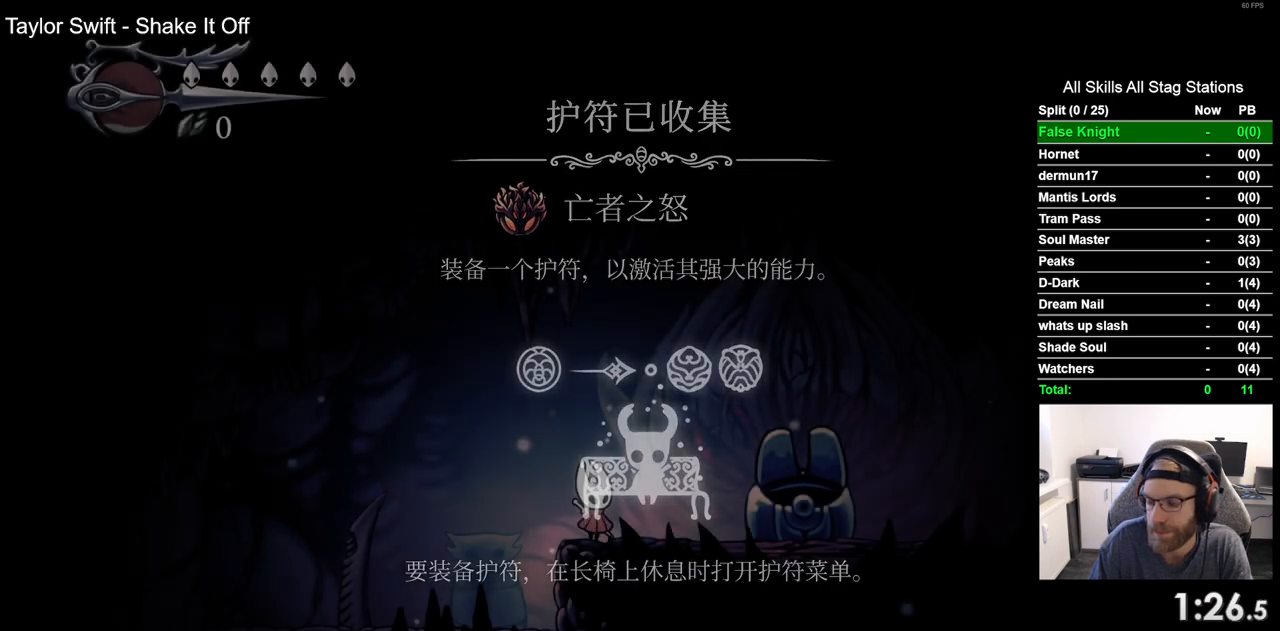
{"buttons": ["CROSS"], "left_stick": "center", "right_stick": "center", "events": [[17, "CROSS", "up"], [100, "CROSS", "down"], [200, "CROSS", "up"], [283, "CROSS", "down"], [367, "CROSS", "up"], [450, "CROSS", "down"]]}
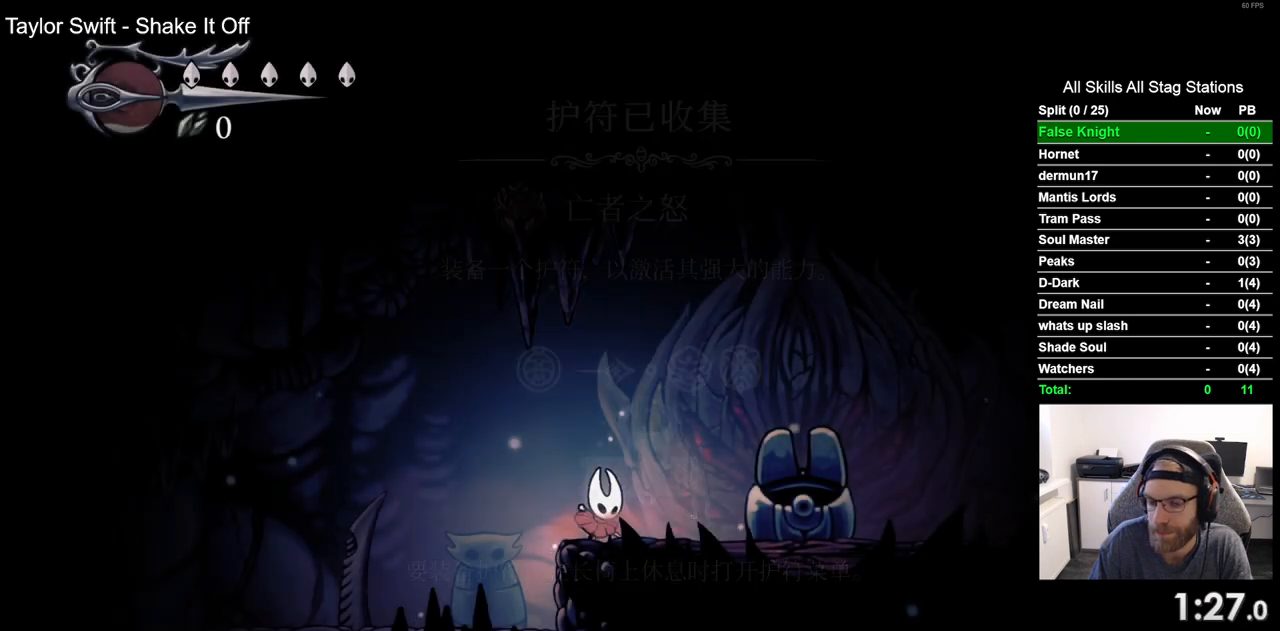
{"buttons": [], "left_stick": "center", "right_stick": "center", "events": [[50, "CROSS", "up"], [200, "START", "down"], [333, "START", "up"]]}
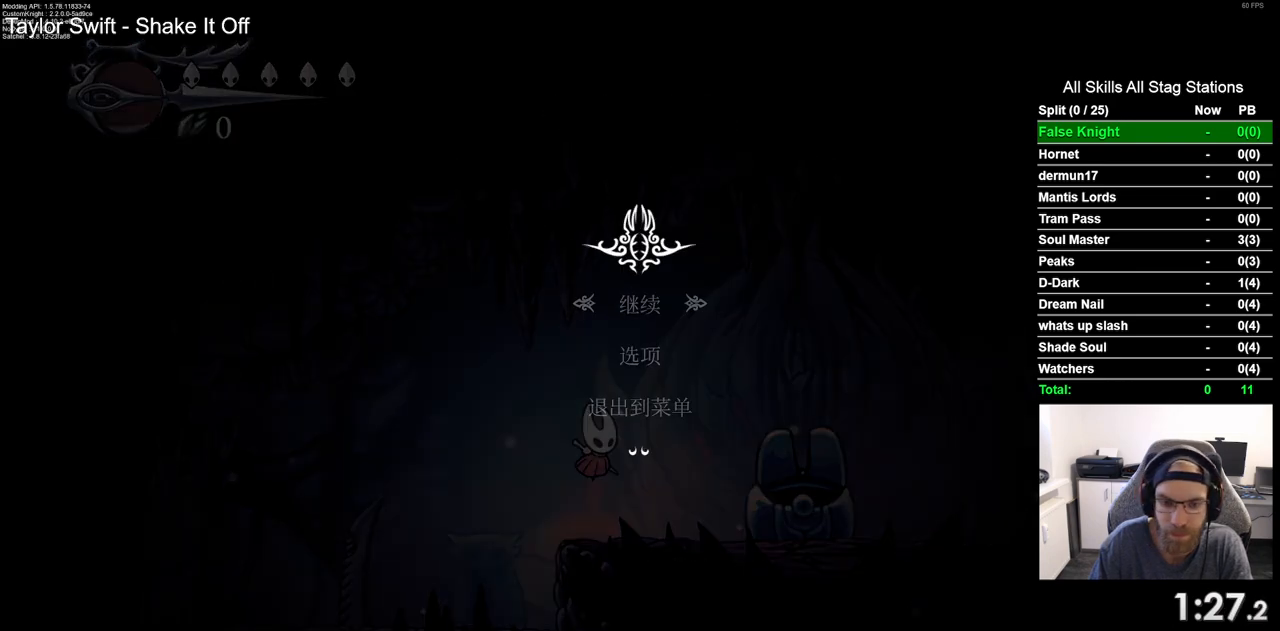
{"buttons": [], "left_stick": "center", "right_stick": "center", "events": [[183, "DPAD_UP", "down"], [300, "CROSS", "down"], [300, "DPAD_UP", "up"], [383, "CROSS", "up"]]}
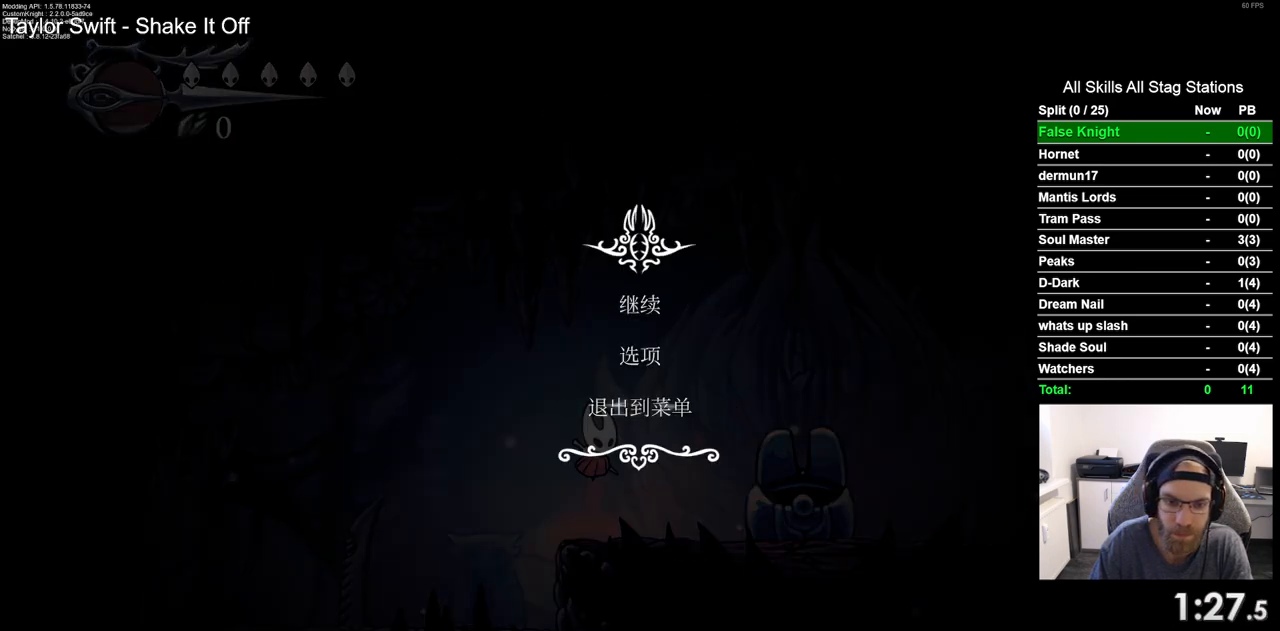
{"buttons": [], "left_stick": "center", "right_stick": "center", "events": []}
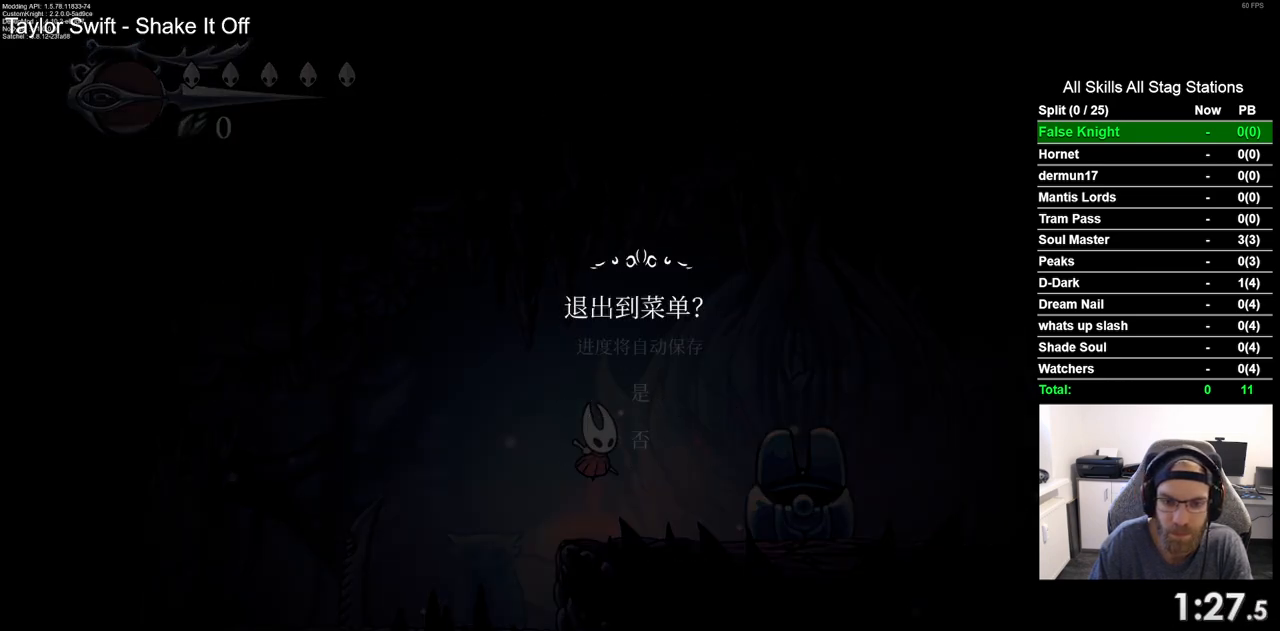
{"buttons": [], "left_stick": "center", "right_stick": "center", "events": [[183, "DPAD_UP", "down"], [283, "DPAD_UP", "up"], [317, "CROSS", "down"], [367, "CROSS", "up"]]}
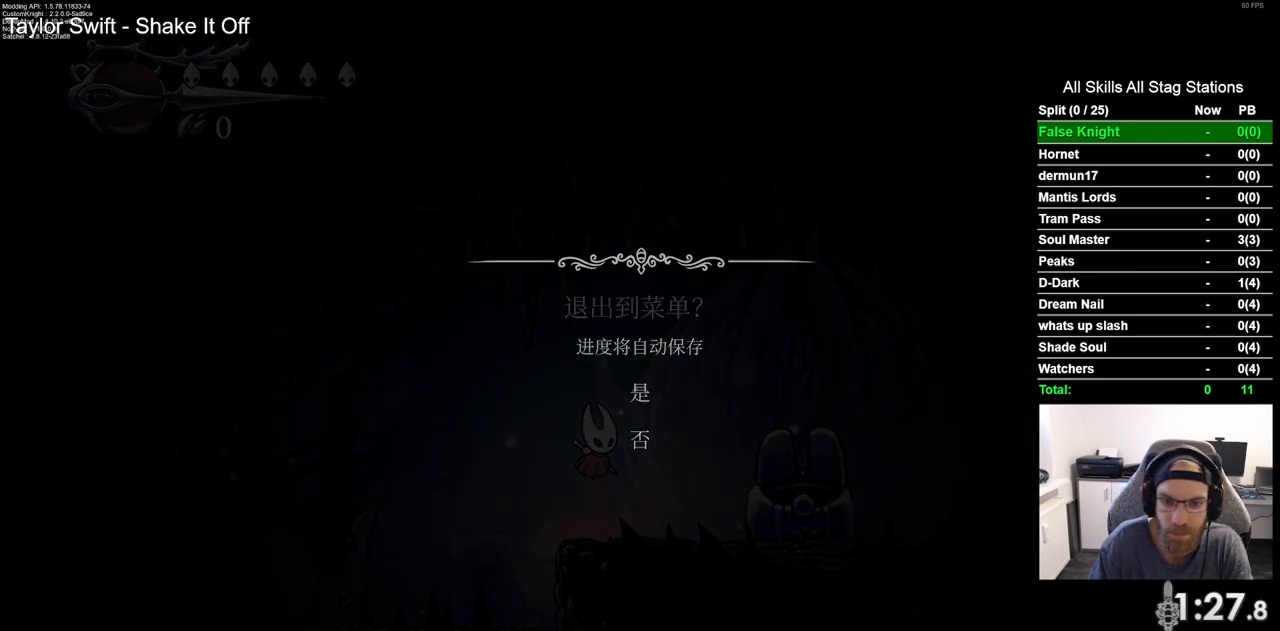
{"buttons": [], "left_stick": "center", "right_stick": "center", "events": []}